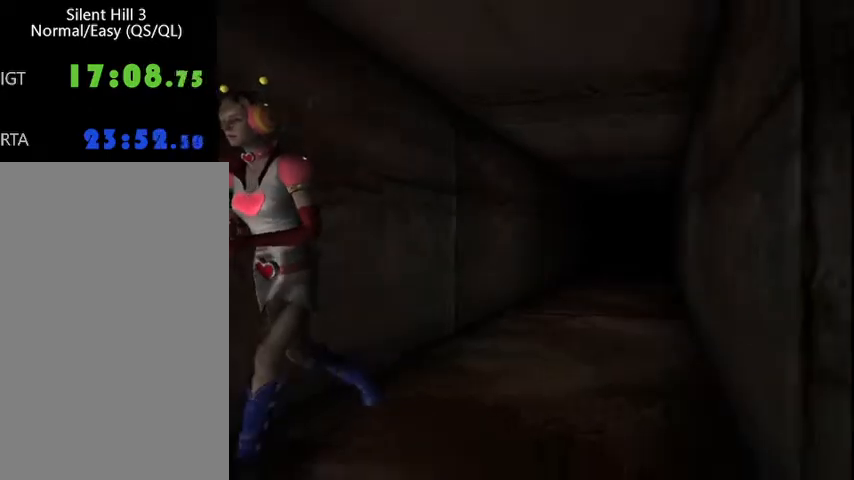
Gameplay with keyboard and mouse; each line is a JSON object with the keys and mouse buttons held at the frame after it. "events" lists presses ("down") and releases ("up") of "a", "alt", "b", "c", "caps_lock", "ctrl_l", "ctrl_r", "d", "delete", "down", "e", "end", "escape", "f", "g", "h", "left", "num0", "page_down", "q", "r", "right", "s", "shift", "space", "t", "tab", "up", "v", "w", "x", "y", "z", "mouse_left", "mouse_wheel" and "mouse_right" between this image and that frame as [ms after this image, input, new state], when the widget could be followed in between. "mouse_left", "mouse_wheel", "mouse_right" = the "left", "wheel", "right" buttons of the "mouse" list. No other keys are recorded. "wheel" means that the mouse wheel is clicked or scrolled. Mouse movement is not recorded.
{"keys": ["d", "w"], "mouse": [], "events": [[200, "d", "down"]]}
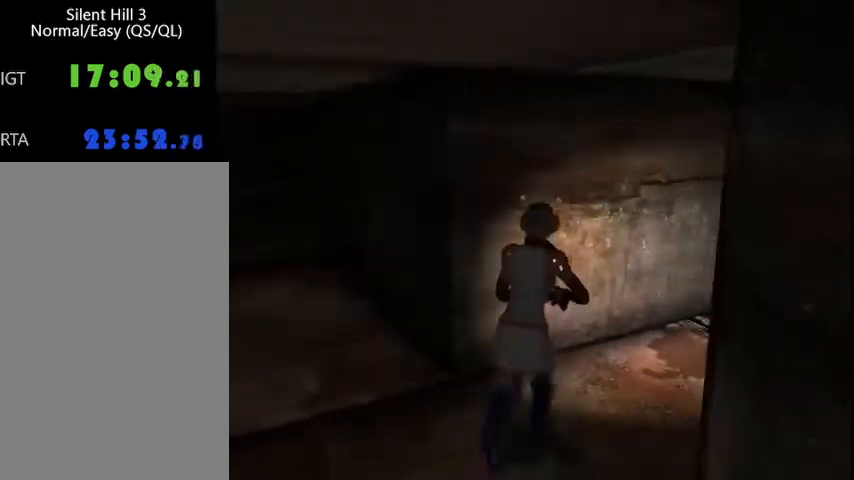
{"keys": ["w"], "mouse": [], "events": [[267, "d", "up"]]}
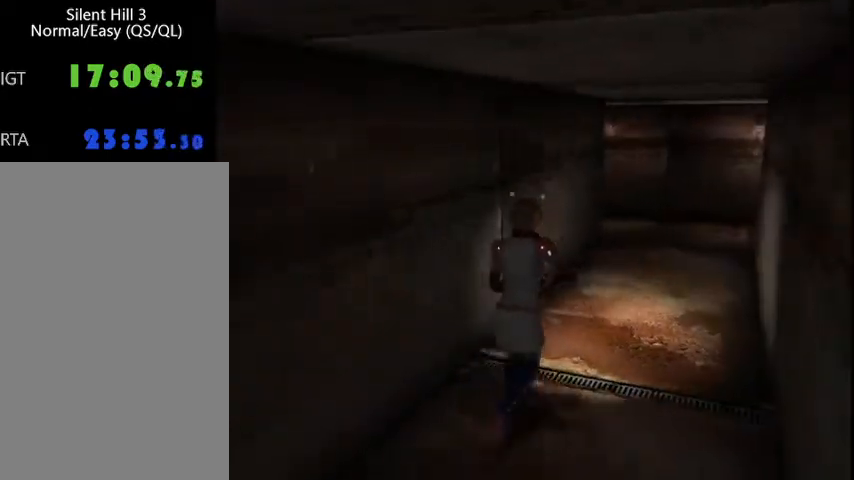
{"keys": ["right", "w"], "mouse": [], "events": [[67, "right", "down"], [333, "a", "down"], [400, "a", "up"]]}
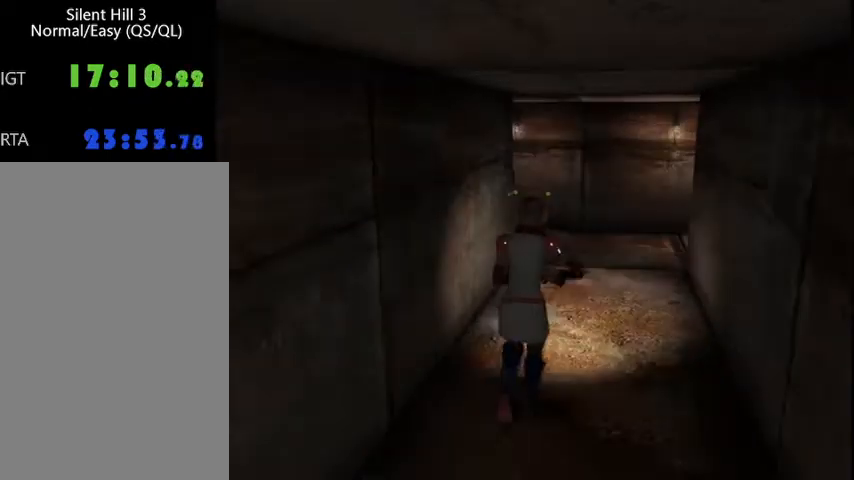
{"keys": ["right", "w"], "mouse": [], "events": [[333, "a", "down"], [367, "a", "up"]]}
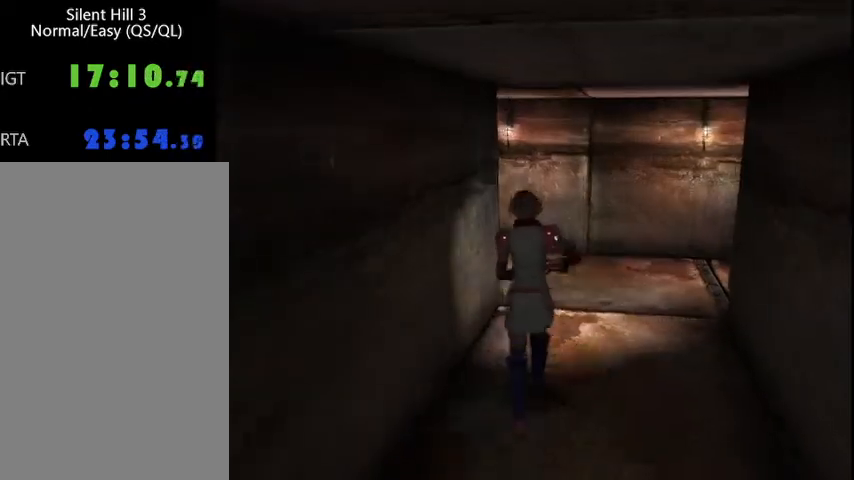
{"keys": ["a", "right", "w"], "mouse": [], "events": [[433, "a", "down"]]}
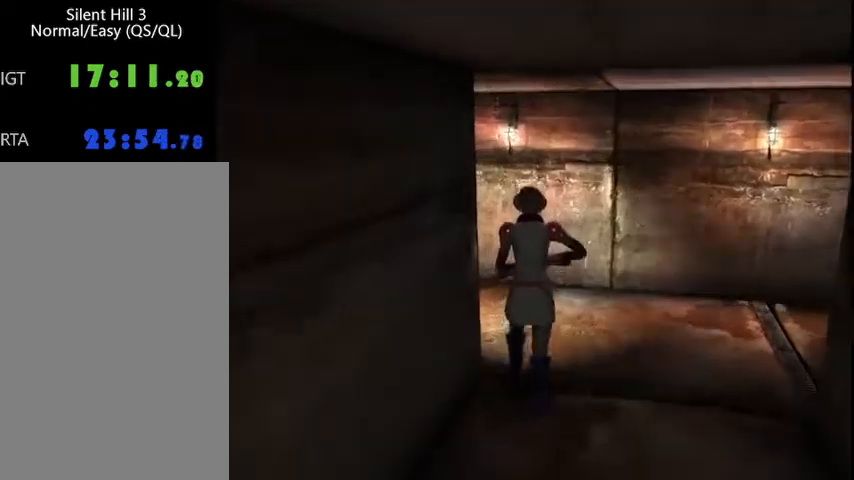
{"keys": ["right", "w"], "mouse": [], "events": [[433, "a", "up"]]}
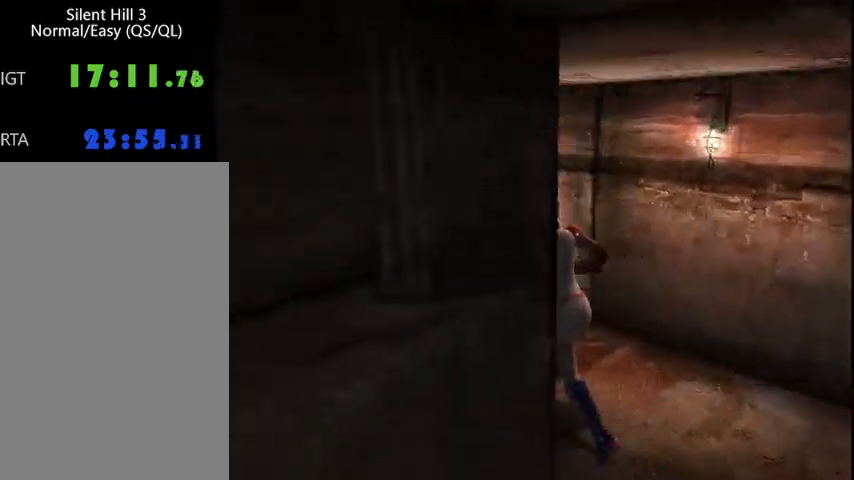
{"keys": ["f", "right", "w"], "mouse": [], "events": [[400, "left", "down"], [467, "f", "down"], [500, "left", "up"]]}
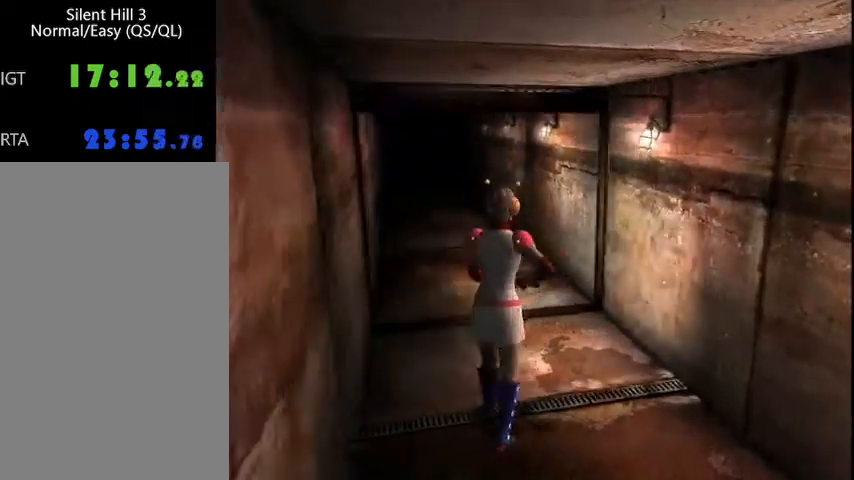
{"keys": ["w"], "mouse": [], "events": [[33, "f", "up"], [33, "right", "up"]]}
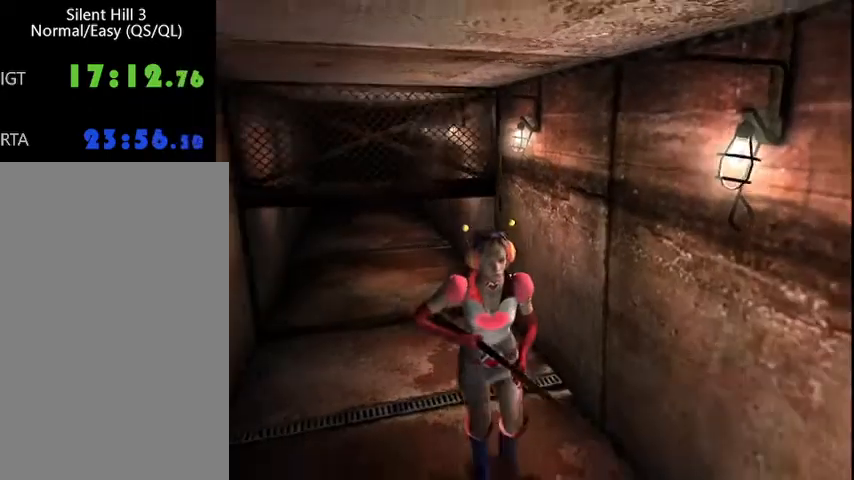
{"keys": ["ctrl_l", "w"], "mouse": [], "events": [[33, "a", "down"], [67, "a", "up"], [367, "ctrl_l", "down"]]}
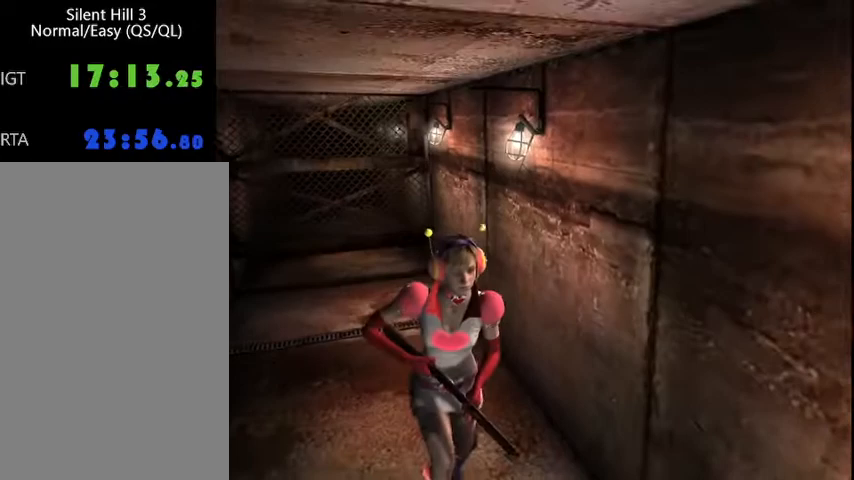
{"keys": ["ctrl_l", "w"], "mouse": [], "events": []}
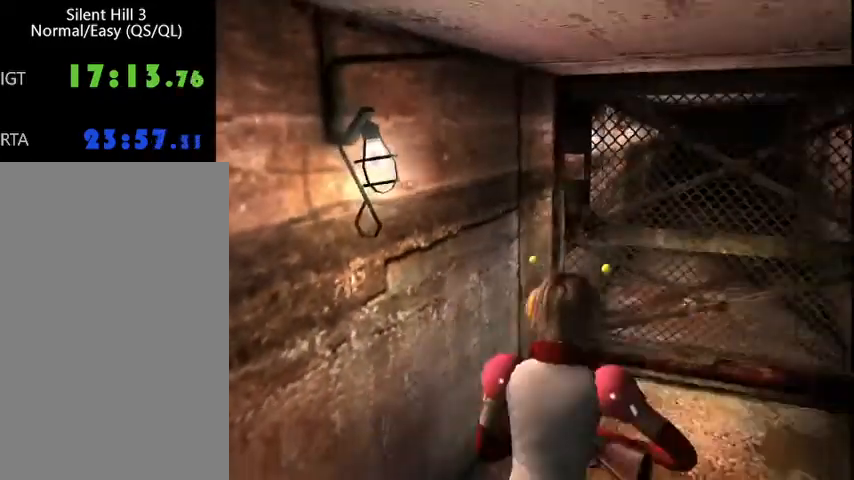
{"keys": ["ctrl_l", "w"], "mouse": [], "events": [[333, "ctrl_r", "down"], [400, "ctrl_r", "up"]]}
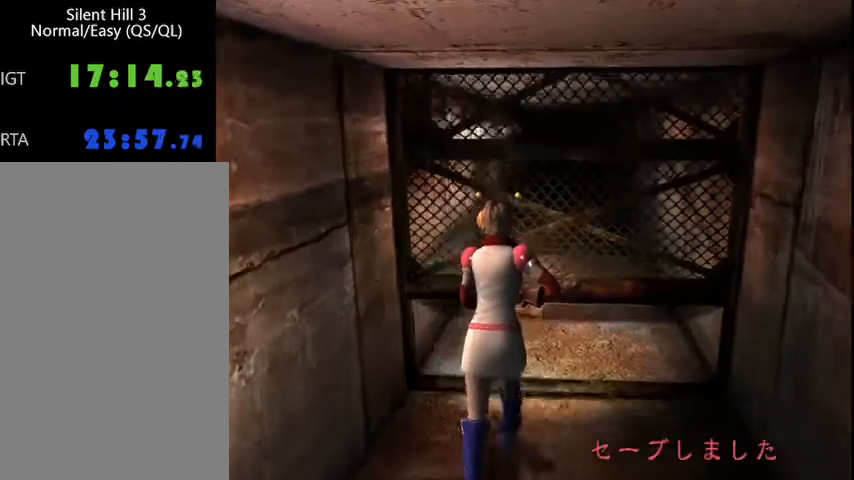
{"keys": ["ctrl_l", "num0", "w"], "mouse": [], "events": [[167, "num0", "down"], [433, "num0", "up"], [500, "num0", "down"]]}
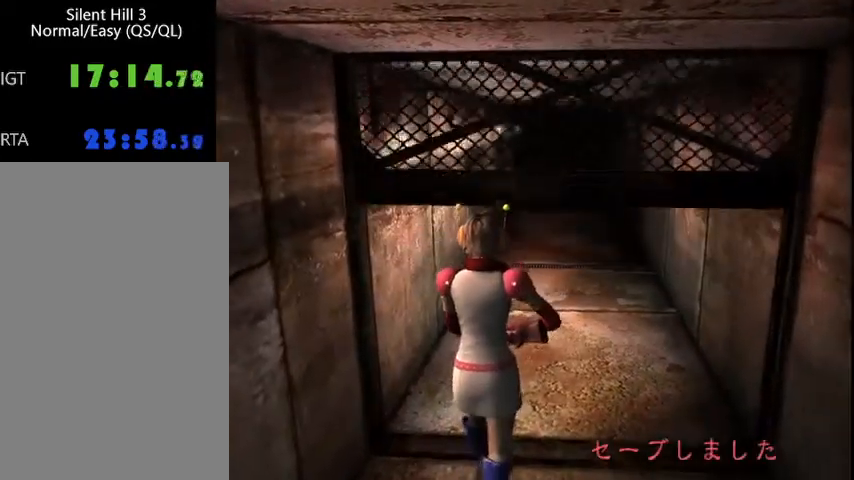
{"keys": ["ctrl_l", "num0", "w"], "mouse": [], "events": [[67, "num0", "up"], [167, "num0", "down"], [233, "num0", "up"], [300, "num0", "down"], [400, "num0", "up"], [467, "num0", "down"]]}
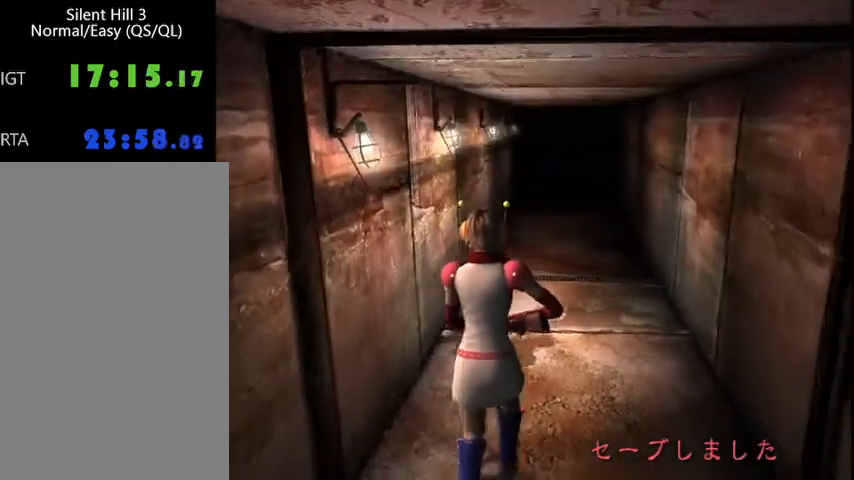
{"keys": ["ctrl_l", "num0", "w"], "mouse": [], "events": [[67, "num0", "up"], [133, "num0", "down"], [233, "num0", "up"], [300, "num0", "down"], [367, "num0", "up"], [433, "num0", "down"]]}
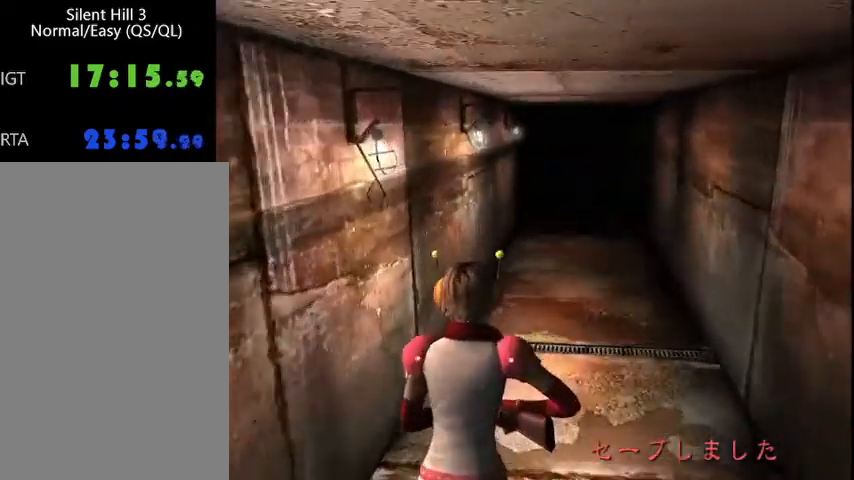
{"keys": ["ctrl_l", "num0", "w"], "mouse": [], "events": [[33, "num0", "up"], [133, "num0", "down"], [200, "num0", "up"], [267, "num0", "down"], [367, "num0", "up"], [400, "num0", "down"]]}
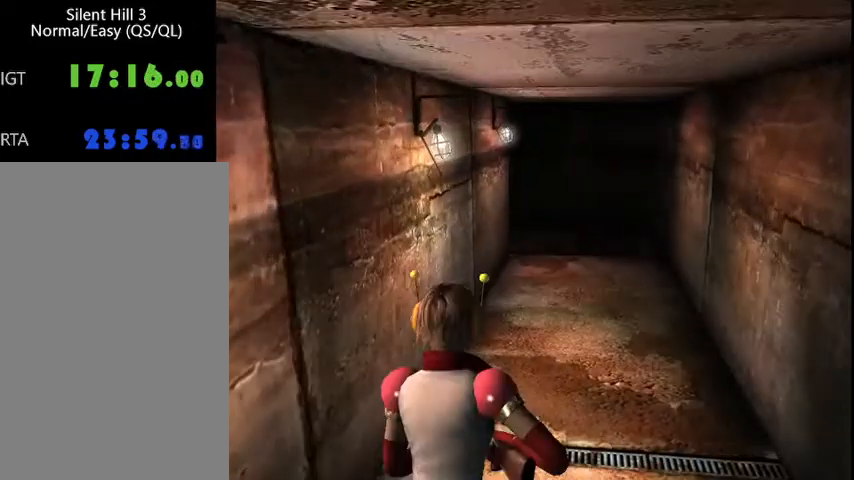
{"keys": ["w"], "mouse": [], "events": [[67, "num0", "up"], [133, "num0", "down"], [267, "num0", "up"], [433, "ctrl_l", "up"]]}
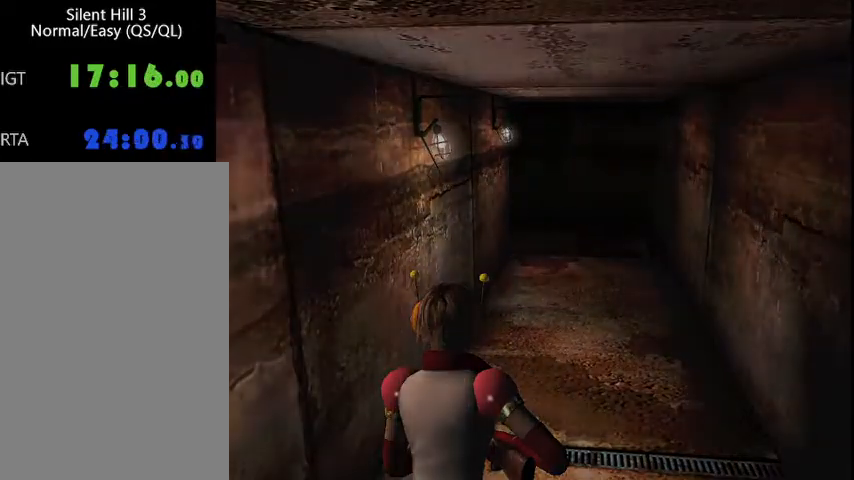
{"keys": ["w"], "mouse": [], "events": []}
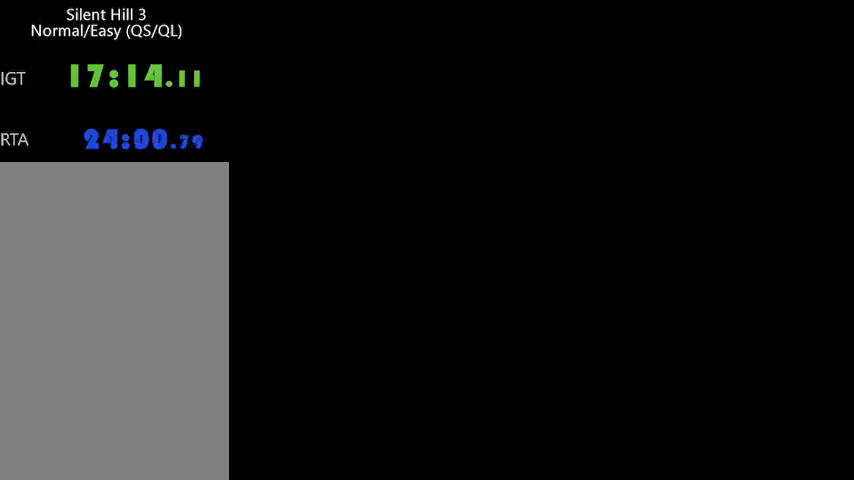
{"keys": ["w"], "mouse": [], "events": []}
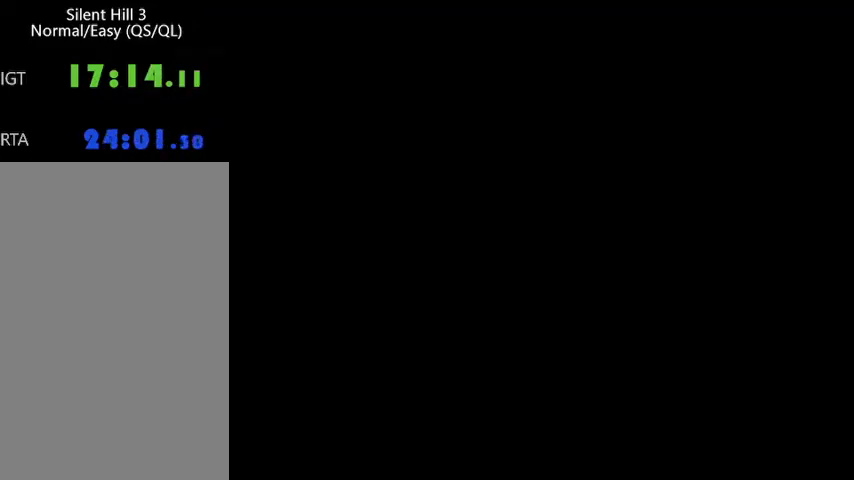
{"keys": ["w"], "mouse": [], "events": []}
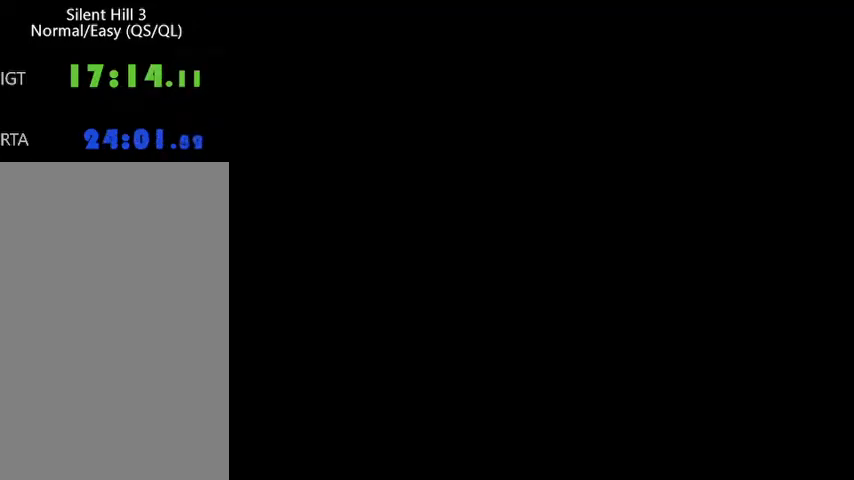
{"keys": ["w"], "mouse": [], "events": []}
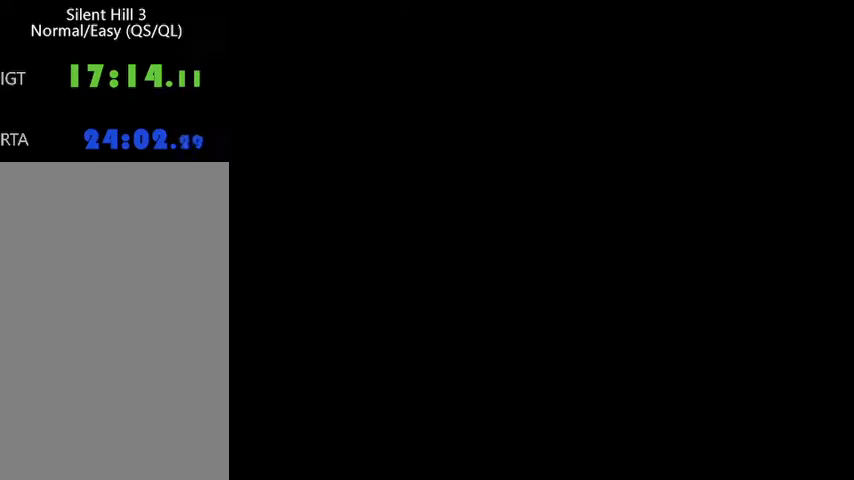
{"keys": ["w"], "mouse": [], "events": []}
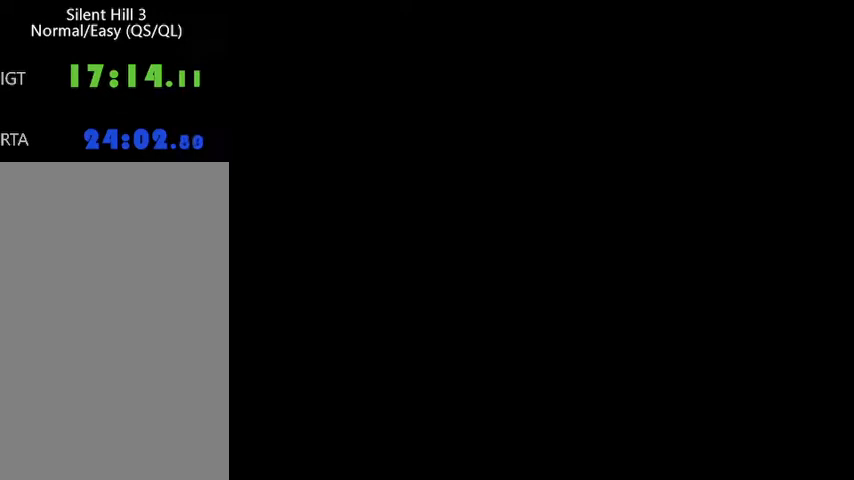
{"keys": ["w"], "mouse": [], "events": []}
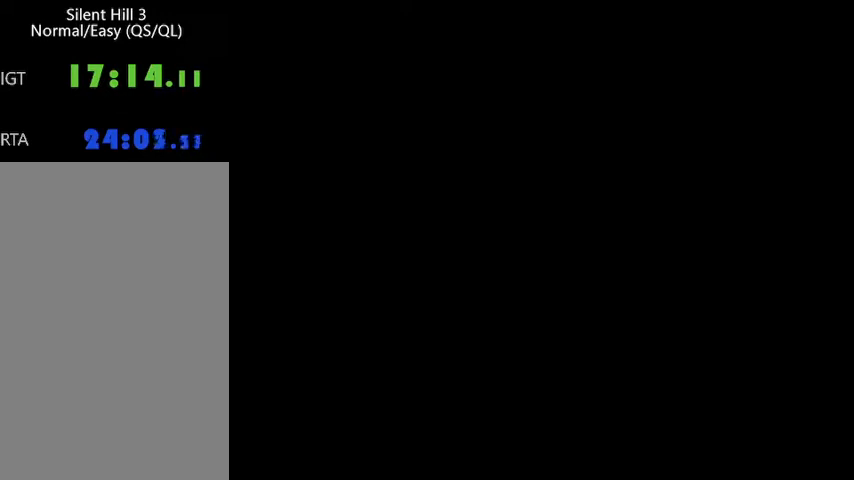
{"keys": ["w"], "mouse": [], "events": []}
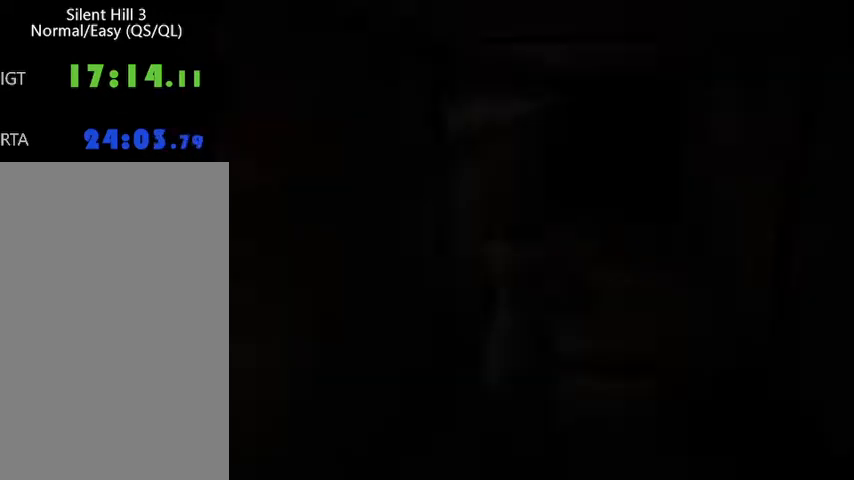
{"keys": ["w"], "mouse": [], "events": []}
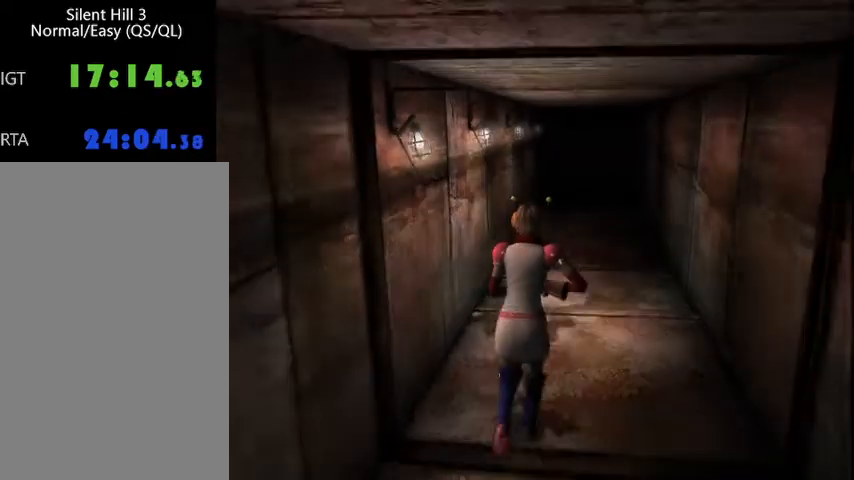
{"keys": ["a", "w"], "mouse": [], "events": [[467, "a", "down"]]}
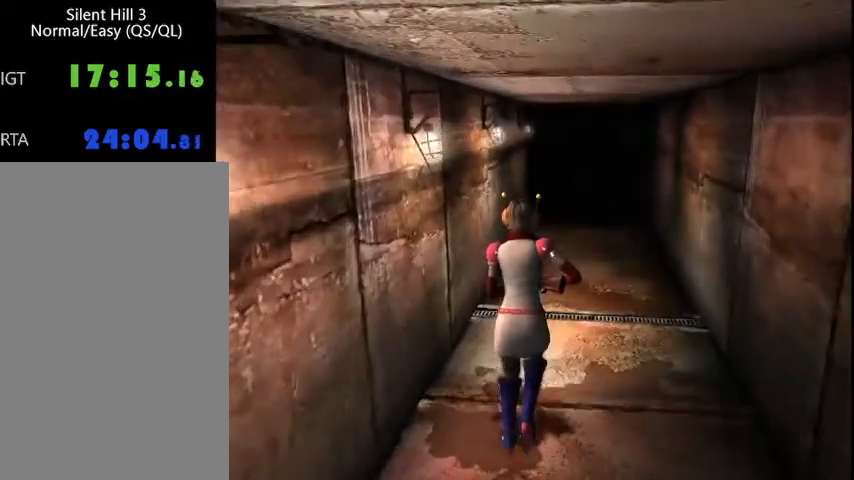
{"keys": ["w"], "mouse": [], "events": [[33, "a", "up"]]}
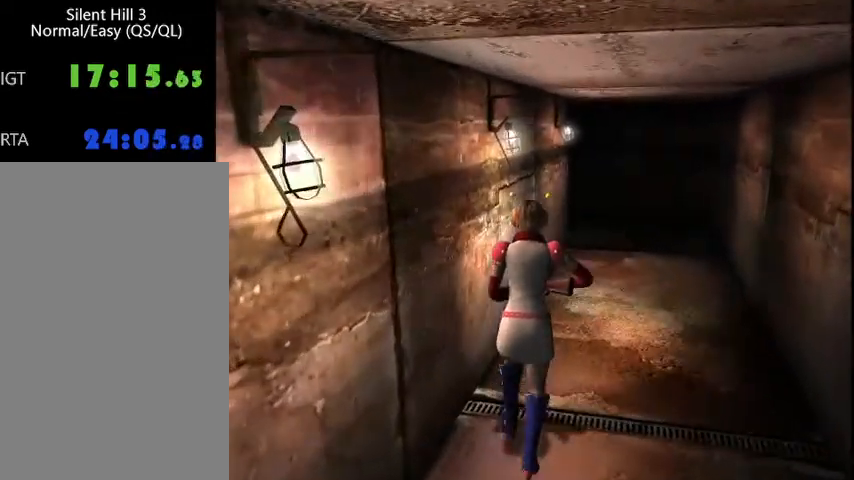
{"keys": ["w"], "mouse": [], "events": []}
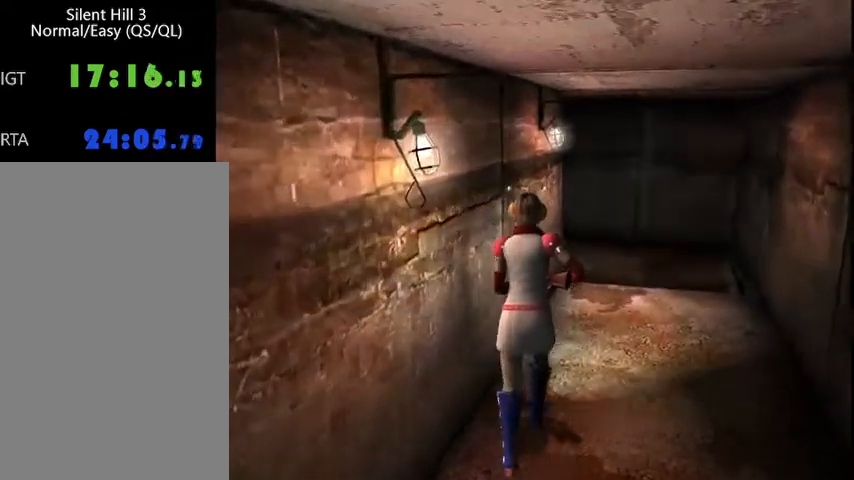
{"keys": ["w"], "mouse": [], "events": []}
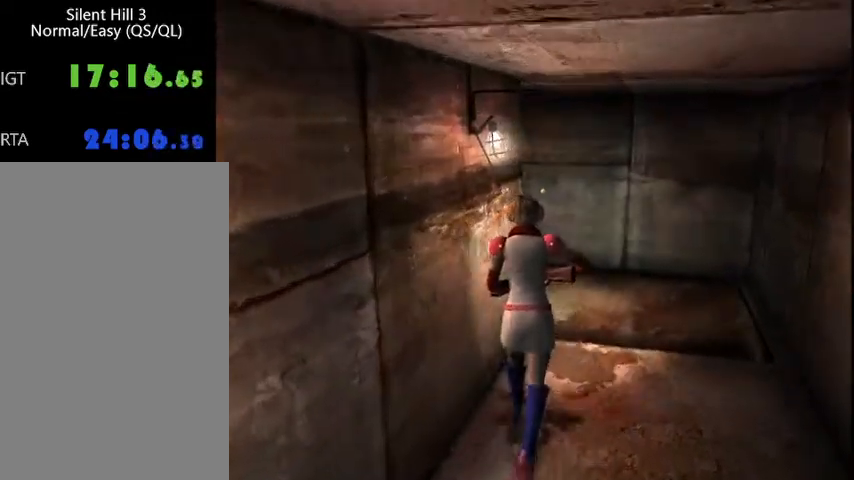
{"keys": ["a", "w"], "mouse": [], "events": [[300, "a", "down"]]}
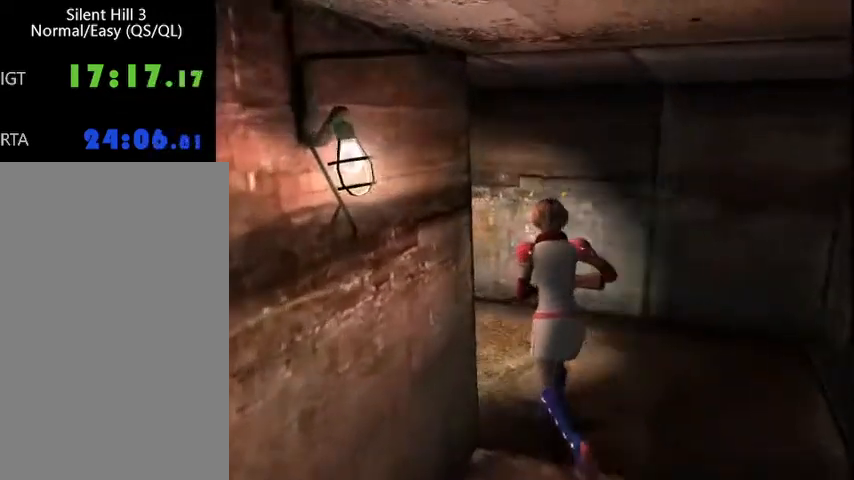
{"keys": ["w"], "mouse": [], "events": [[367, "a", "up"]]}